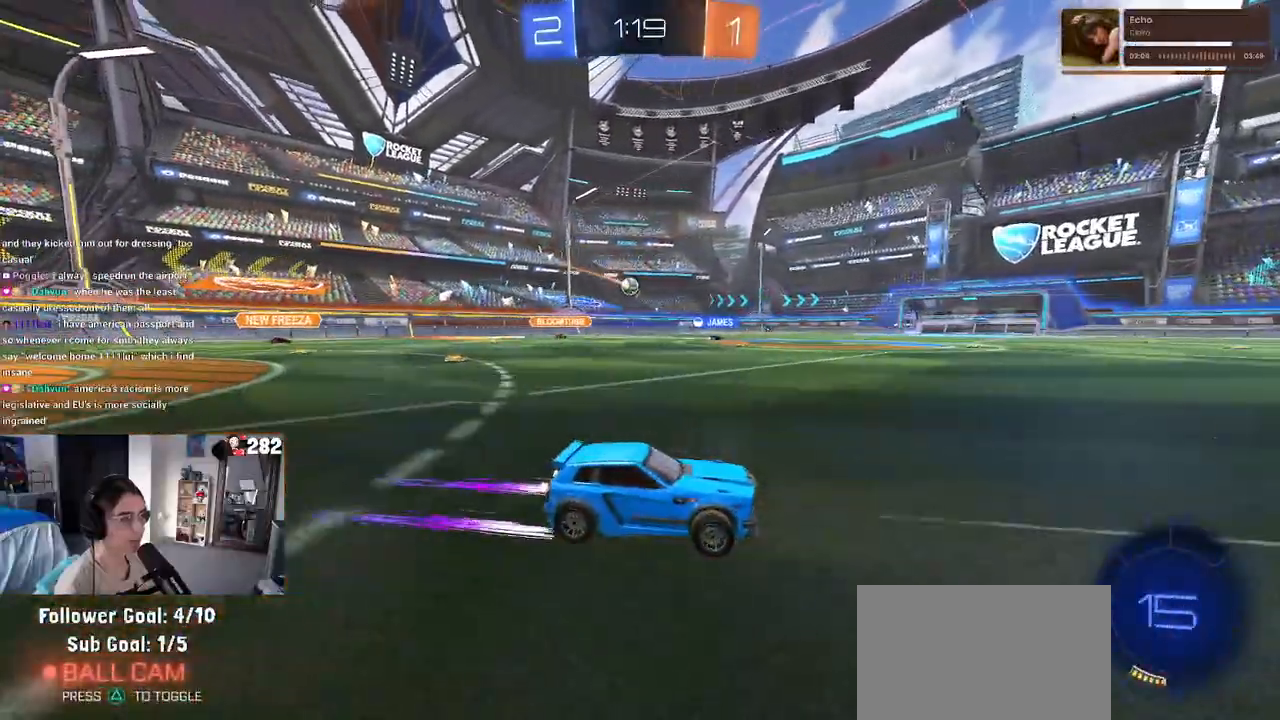
Gameplay with a controller (PlayStation layout); each line is a JSON object with the inputs held at the frame after it. "events" lists button and stick changes between this image and that frame as [ms after this image, input, new state], when the widget could be followed in between. Not read: L1 R1.
{"buttons": ["R2"], "left_stick": "center", "right_stick": "center", "events": [[250, "TRIANGLE", "down"], [367, "TRIANGLE", "up"]]}
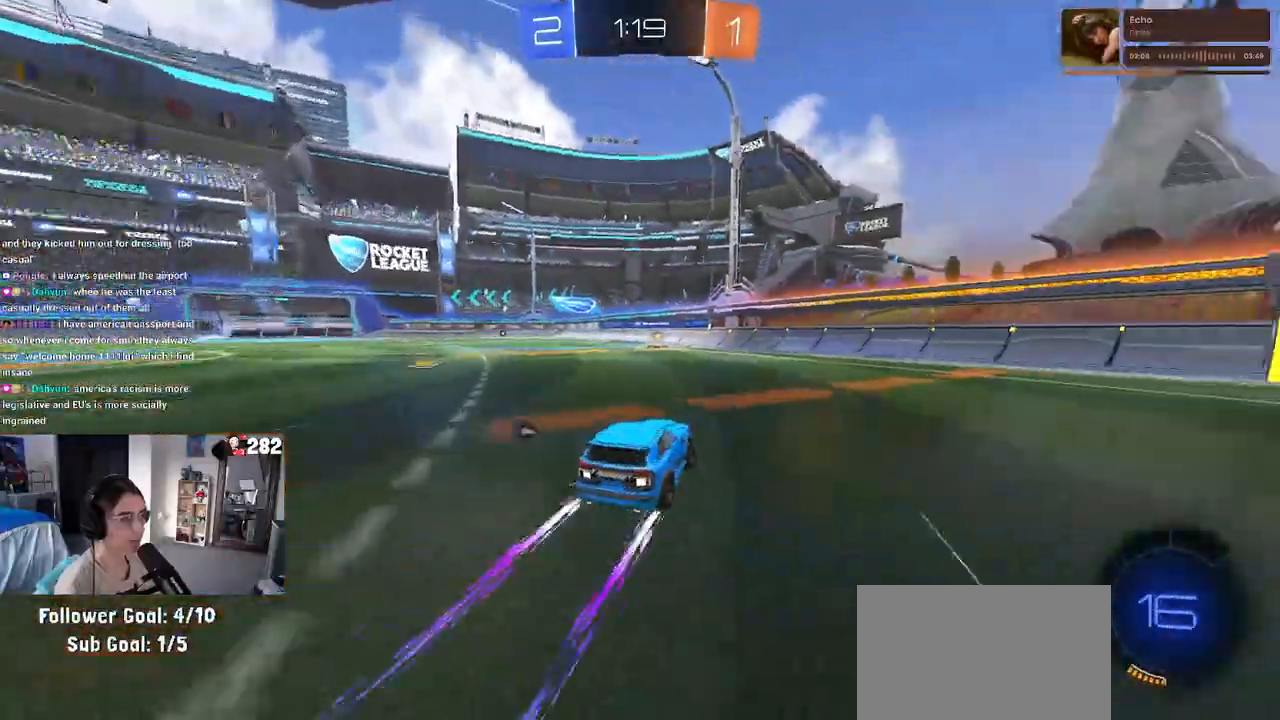
{"buttons": ["R2"], "left_stick": "left", "right_stick": "center", "events": [[100, "TRIANGLE", "down"], [217, "TRIANGLE", "up"], [417, "left_stick", "left"]]}
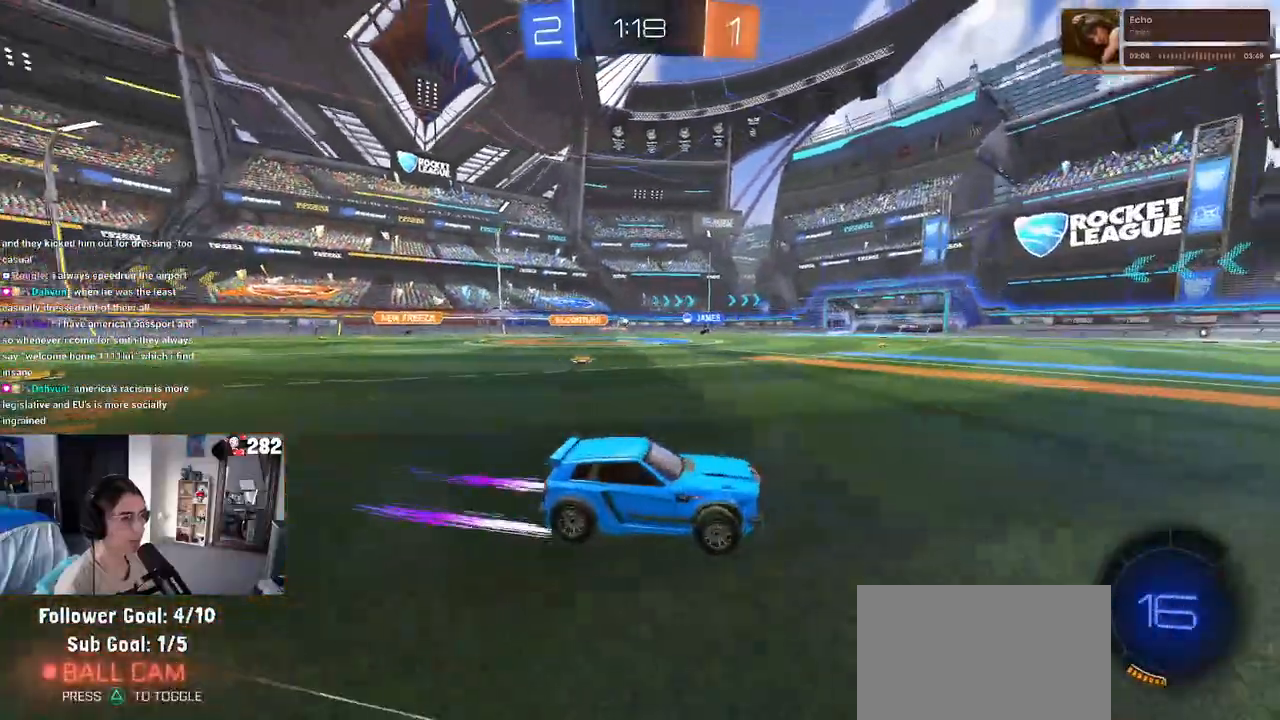
{"buttons": ["R2"], "left_stick": "left", "right_stick": "center", "events": []}
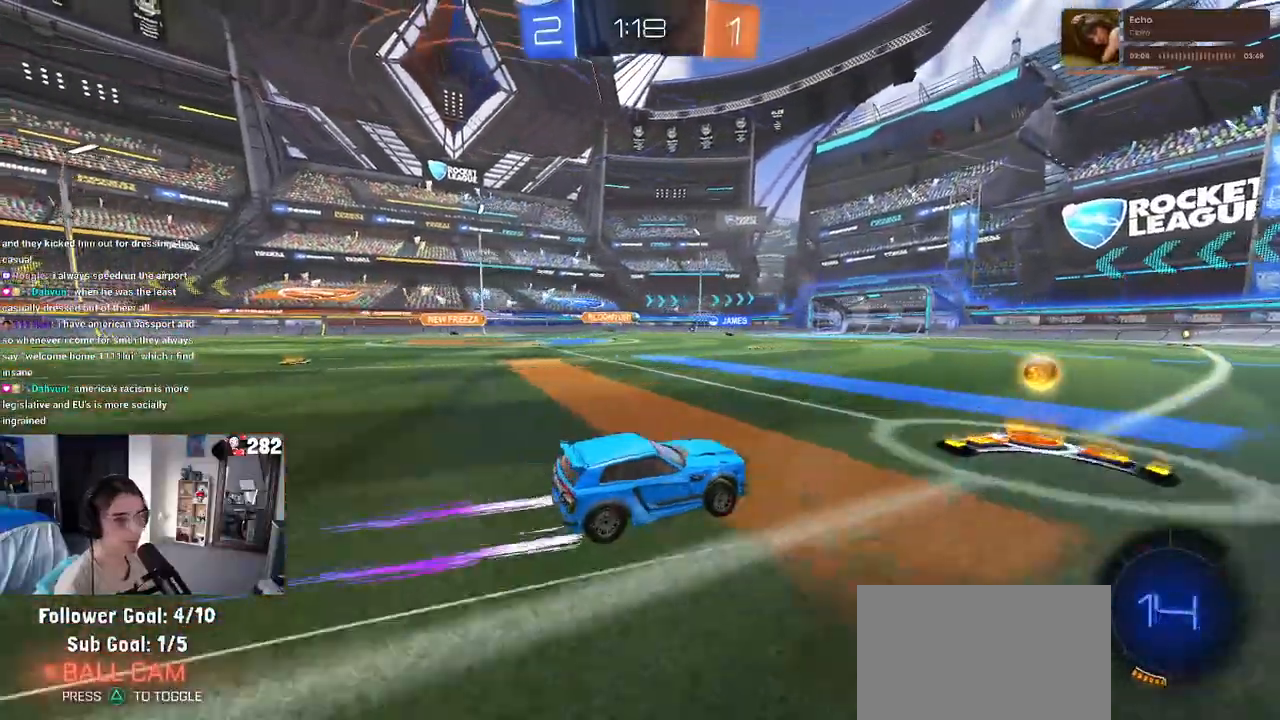
{"buttons": ["R2"], "left_stick": "center", "right_stick": "center", "events": [[183, "left_stick", "center"]]}
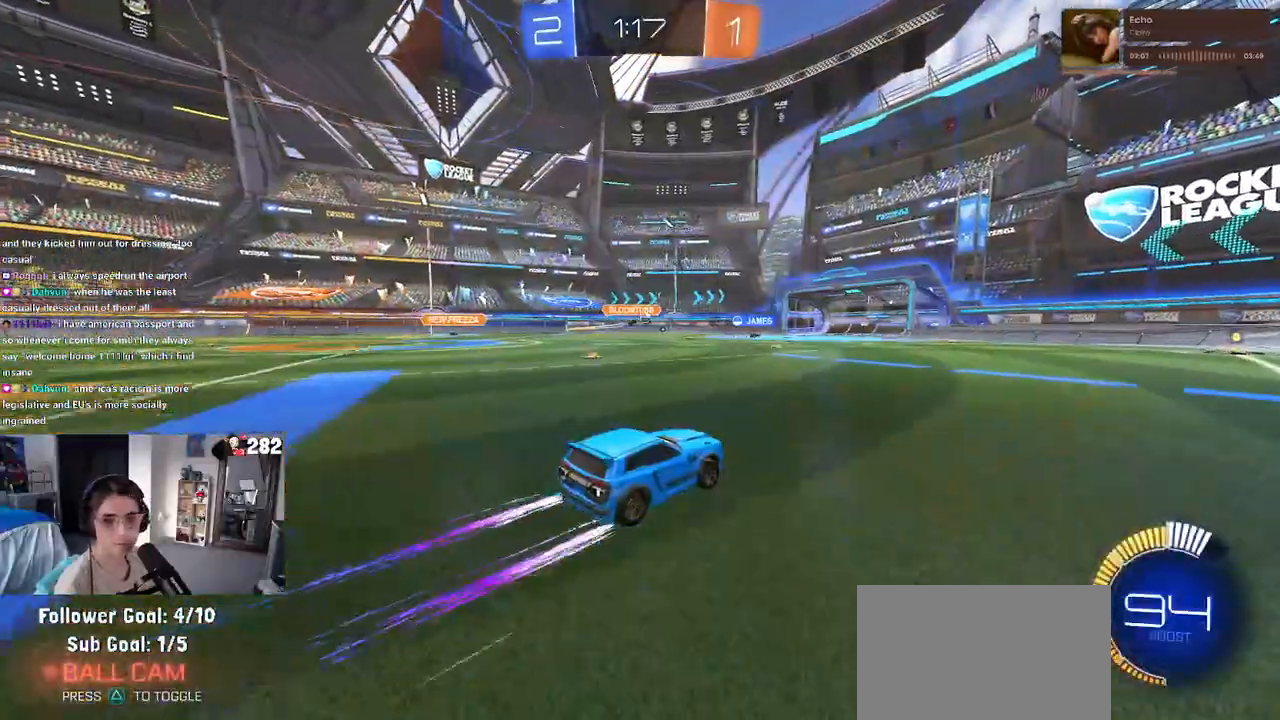
{"buttons": ["R2"], "left_stick": "center", "right_stick": "center", "events": []}
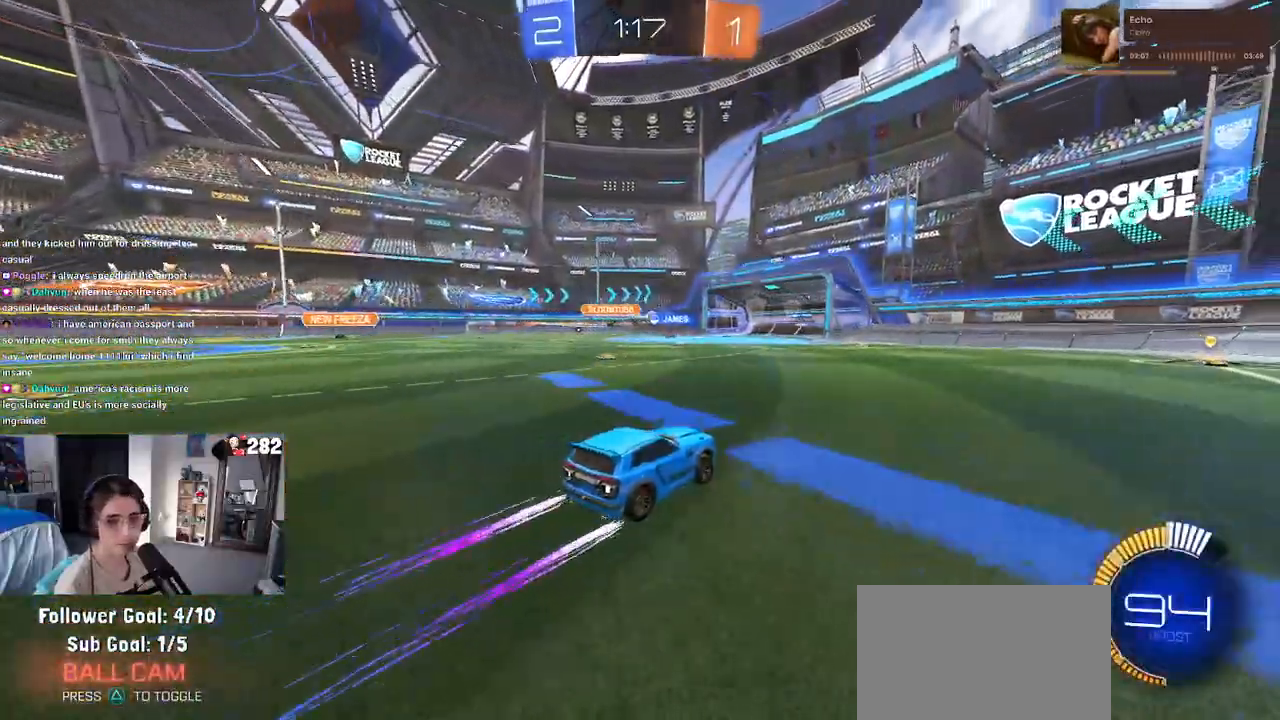
{"buttons": ["R2"], "left_stick": "left", "right_stick": "center", "events": [[83, "left_stick", "left"], [250, "left_stick", "center"], [500, "left_stick", "left"]]}
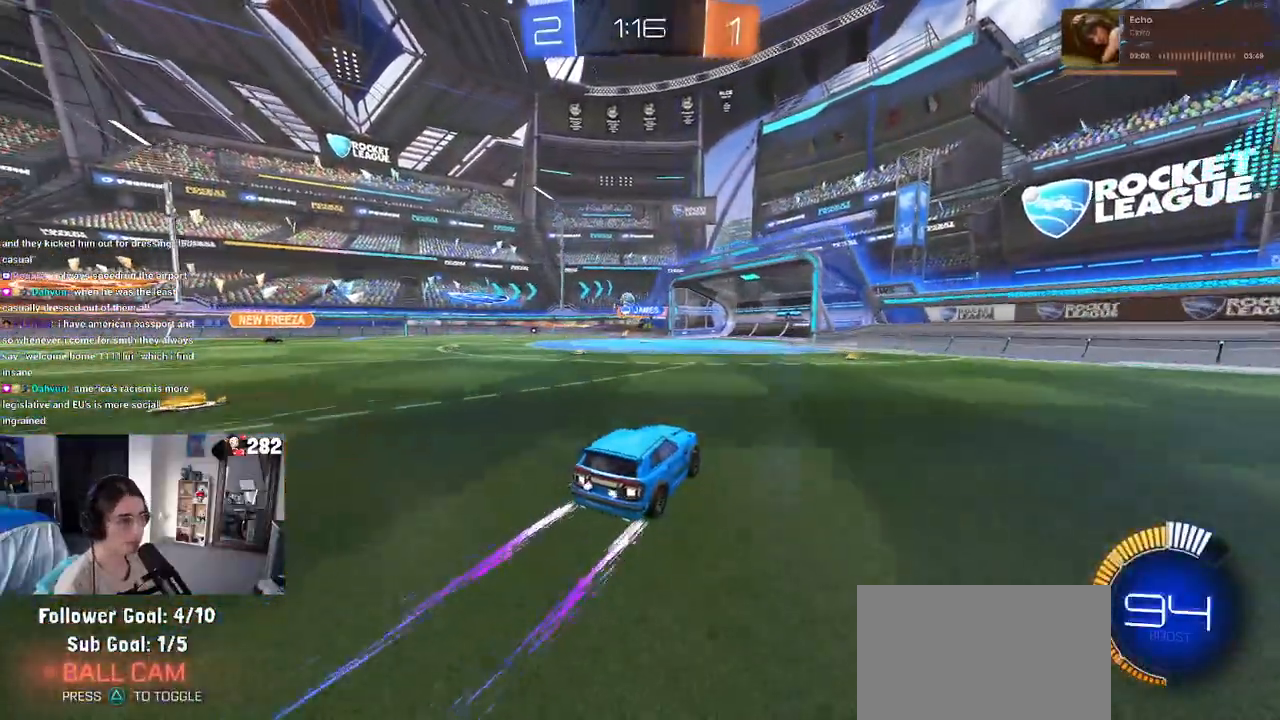
{"buttons": ["R2"], "left_stick": "center", "right_stick": "center", "events": [[200, "left_stick", "center"], [367, "left_stick", "right"], [467, "left_stick", "center"]]}
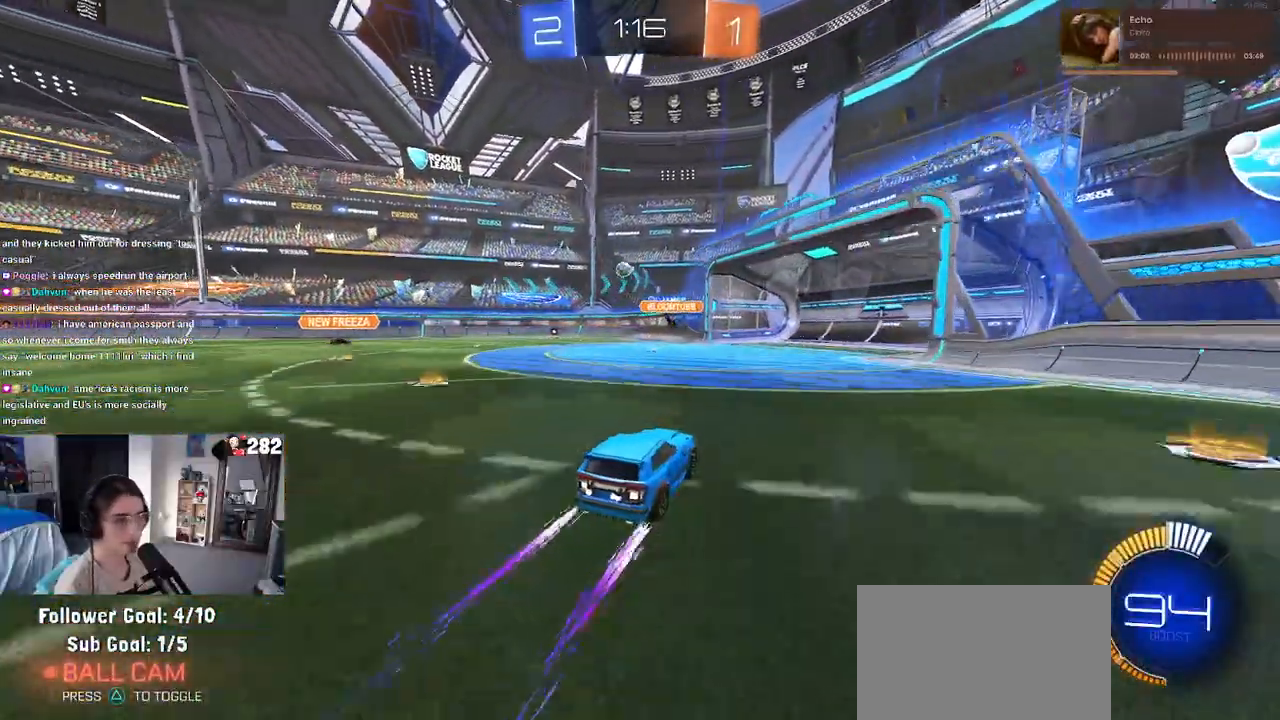
{"buttons": ["R2"], "left_stick": "center", "right_stick": "center", "events": [[300, "left_stick", "right"], [467, "left_stick", "center"]]}
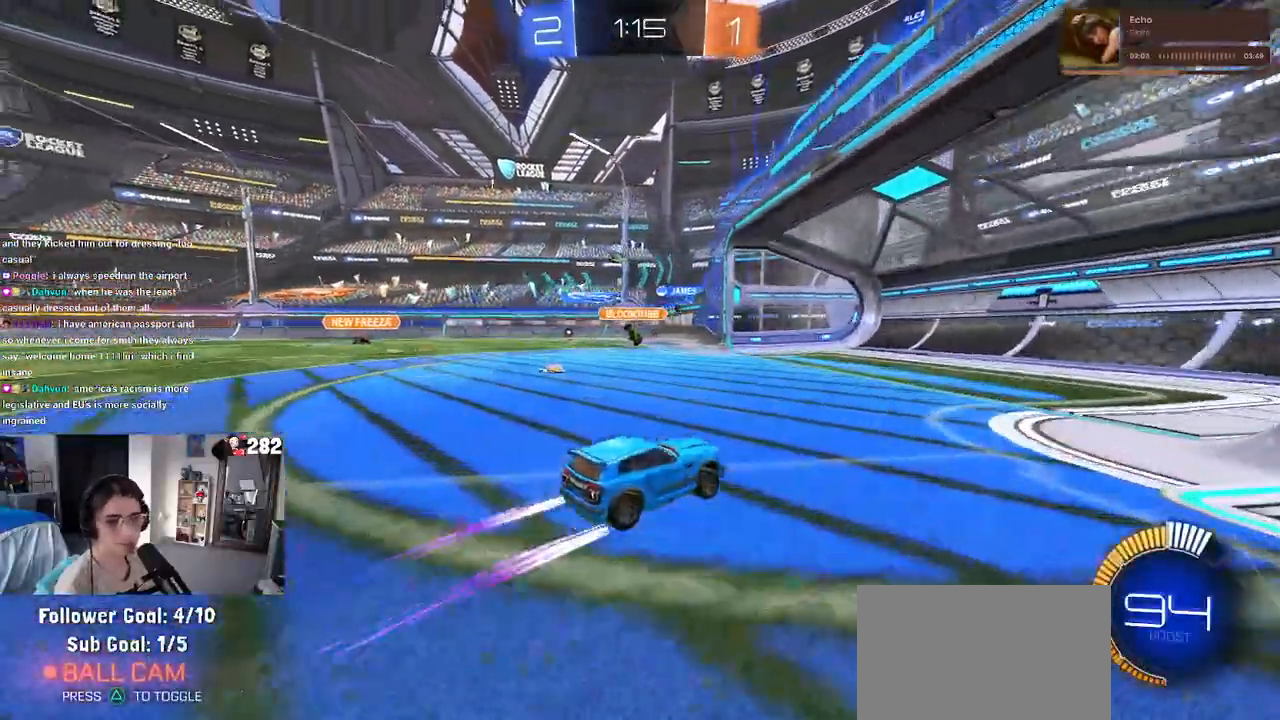
{"buttons": [], "left_stick": "center", "right_stick": "center", "events": [[17, "SQUARE", "down"], [33, "left_stick", "left"], [167, "SQUARE", "up"], [467, "left_stick", "center"], [483, "R2", "up"]]}
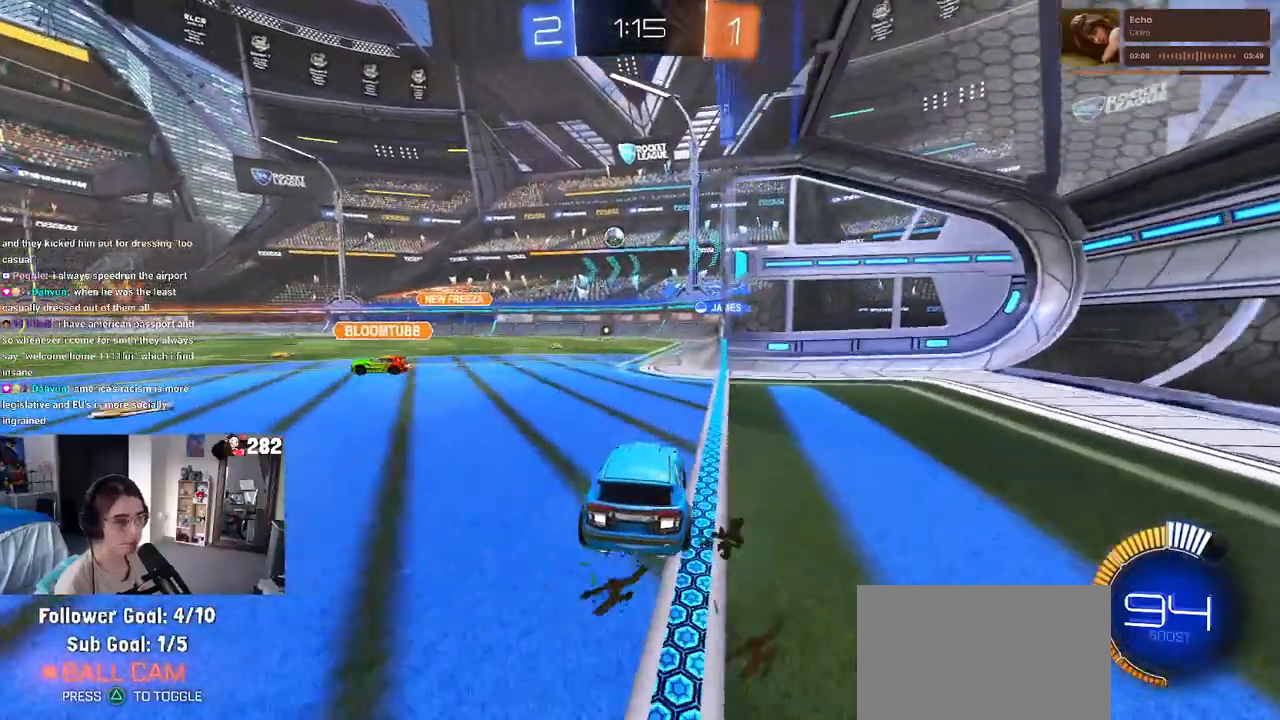
{"buttons": ["R2"], "left_stick": "right", "right_stick": "center", "events": [[67, "L2", "down"], [183, "left_stick", "right"], [367, "L2", "up"], [367, "R2", "down"]]}
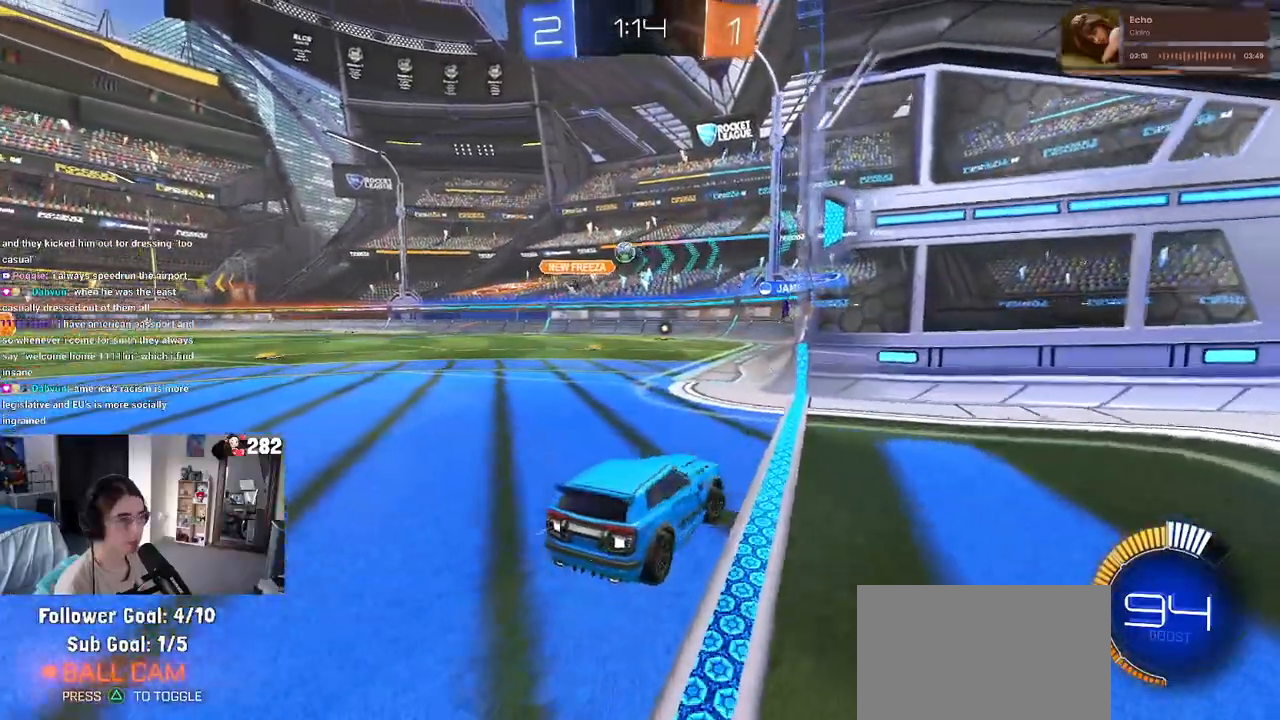
{"buttons": ["R2"], "left_stick": "center", "right_stick": "center", "events": [[117, "left_stick", "center"], [217, "left_stick", "left"], [450, "left_stick", "center"]]}
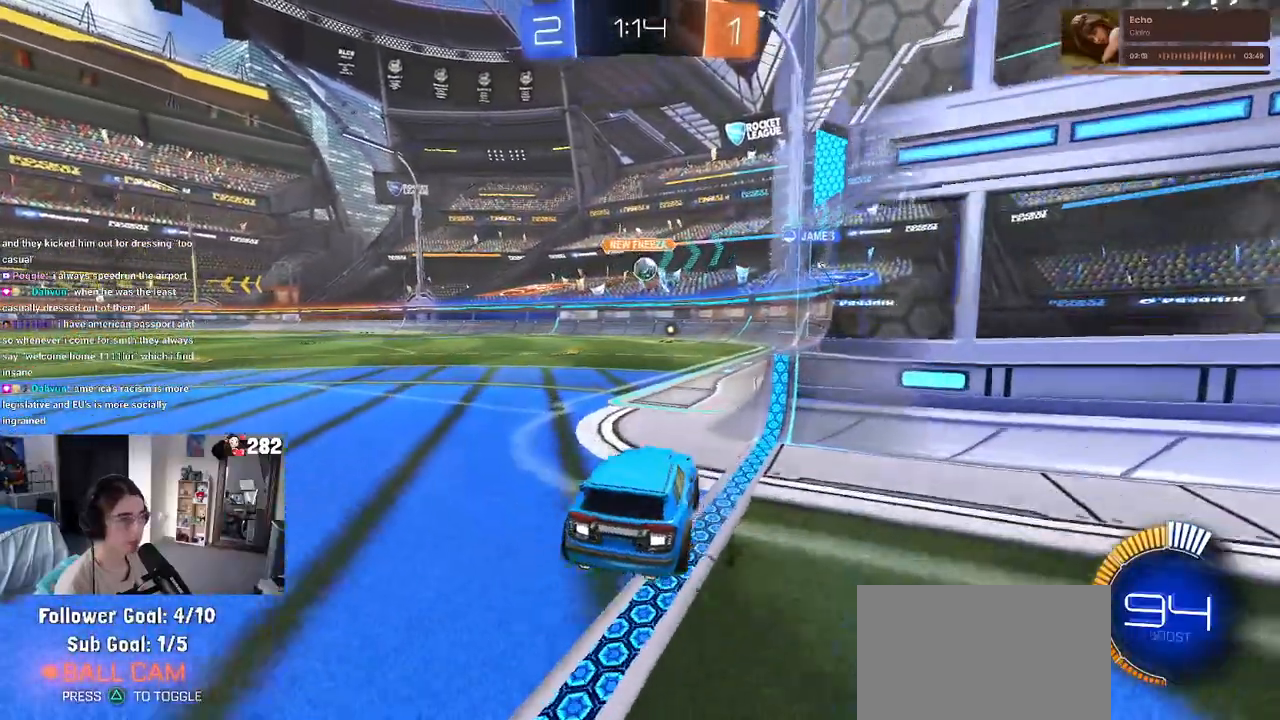
{"buttons": ["L2"], "left_stick": "right", "right_stick": "center"}
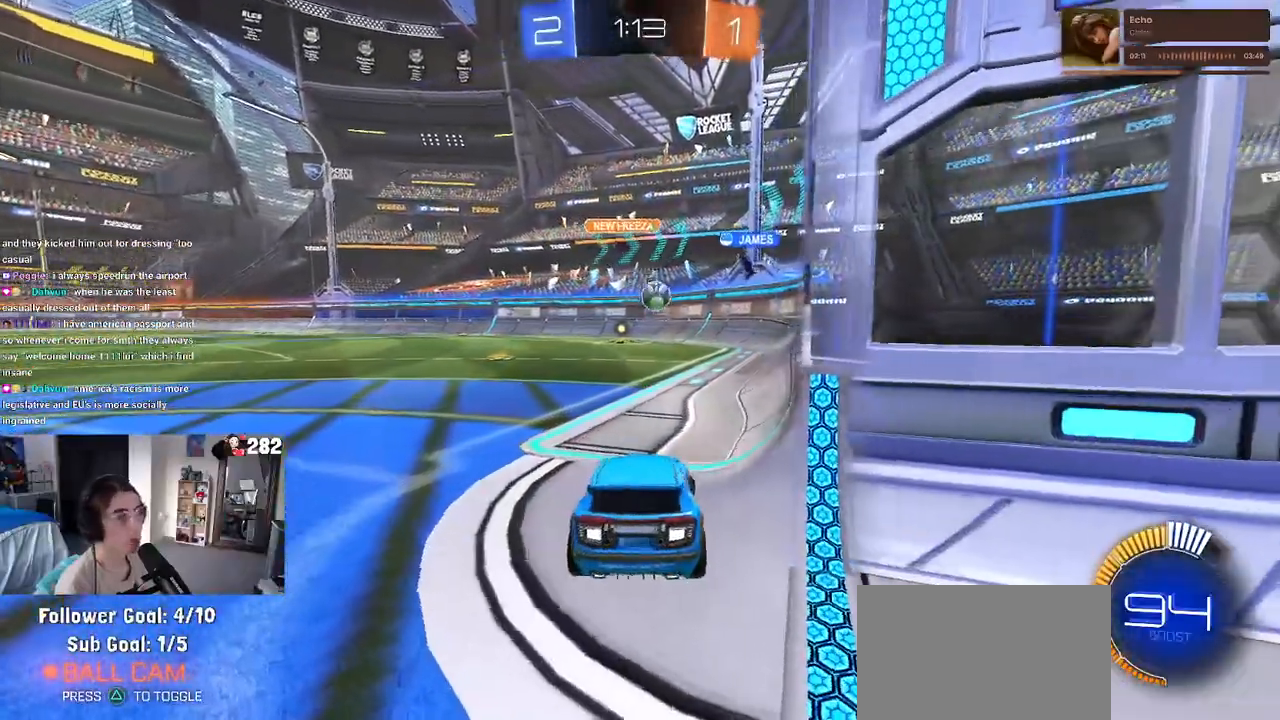
{"buttons": ["R2"], "left_stick": "center", "right_stick": "center", "events": [[217, "left_stick", "center"], [267, "L2", "up"], [283, "R2", "down"]]}
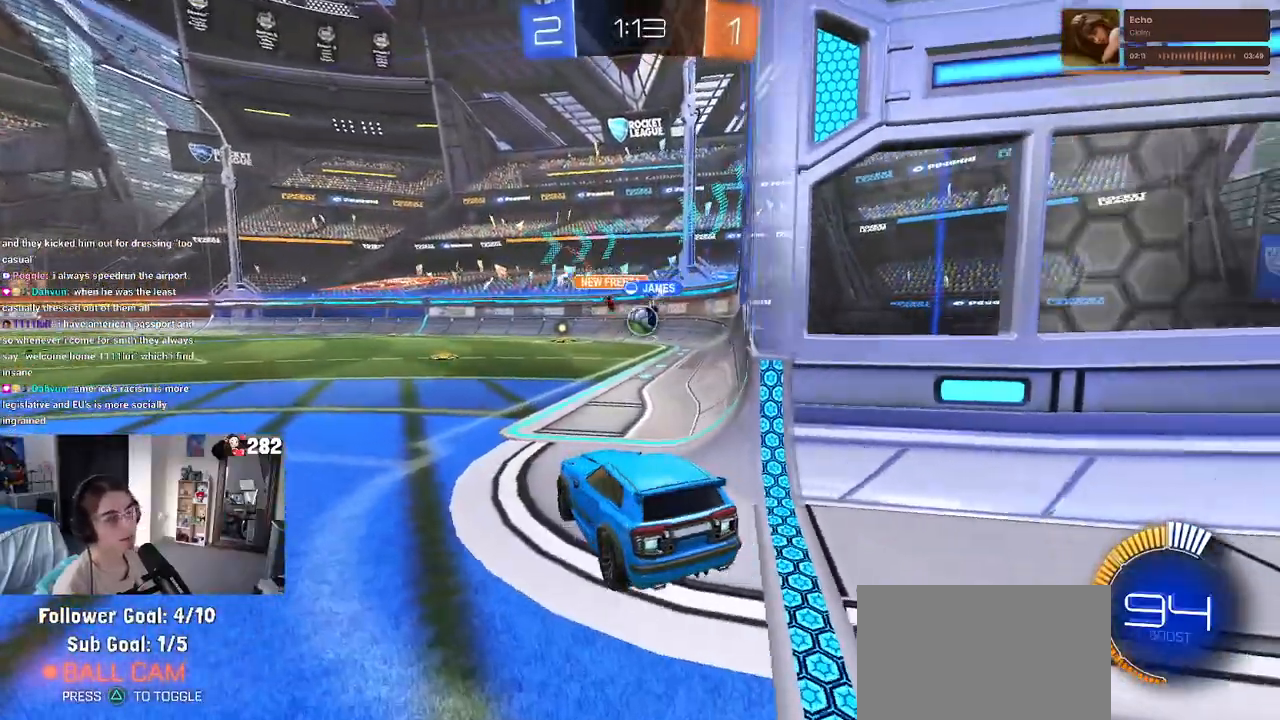
{"buttons": ["R2"], "left_stick": "center", "right_stick": "center", "events": [[100, "left_stick", "right"], [233, "left_stick", "center"]]}
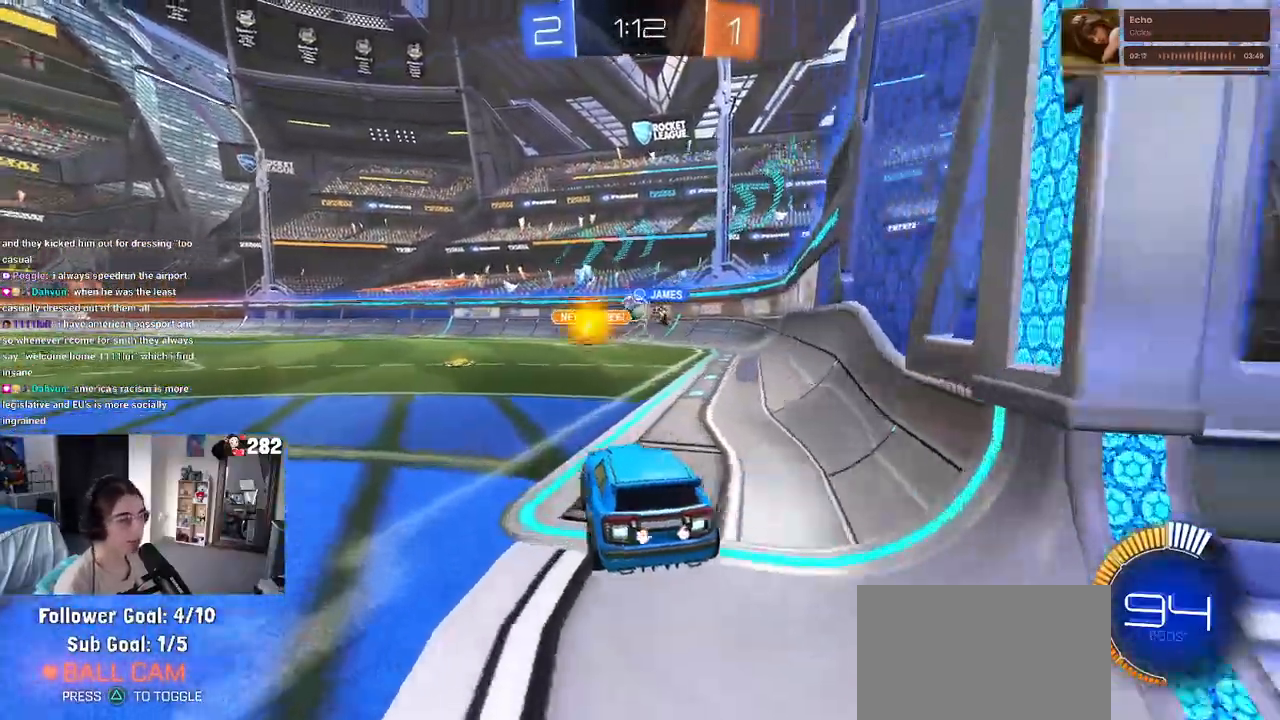
{"buttons": ["R2"], "left_stick": "center", "right_stick": "center", "events": [[17, "left_stick", "left"], [183, "left_stick", "center"]]}
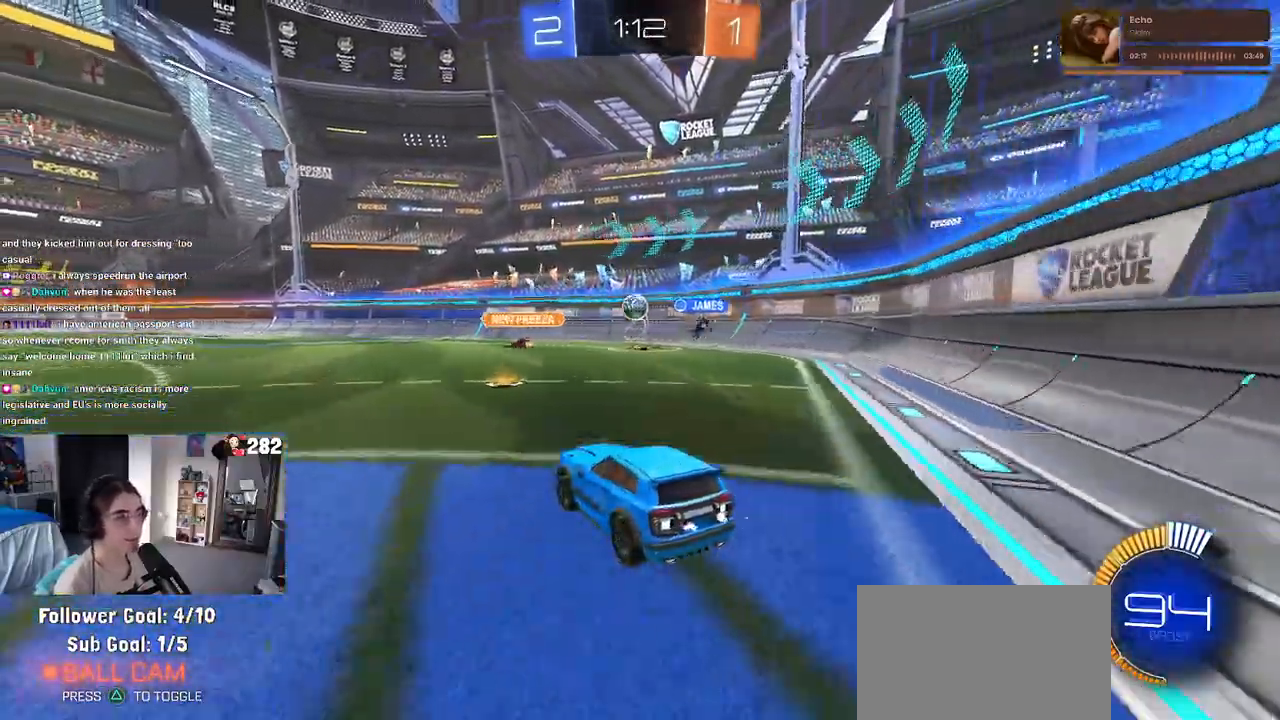
{"buttons": ["L2"], "left_stick": "right", "right_stick": "center", "events": [[50, "left_stick", "right"], [300, "left_stick", "center"], [450, "R2", "up"], [483, "left_stick", "right"], [500, "L2", "down"]]}
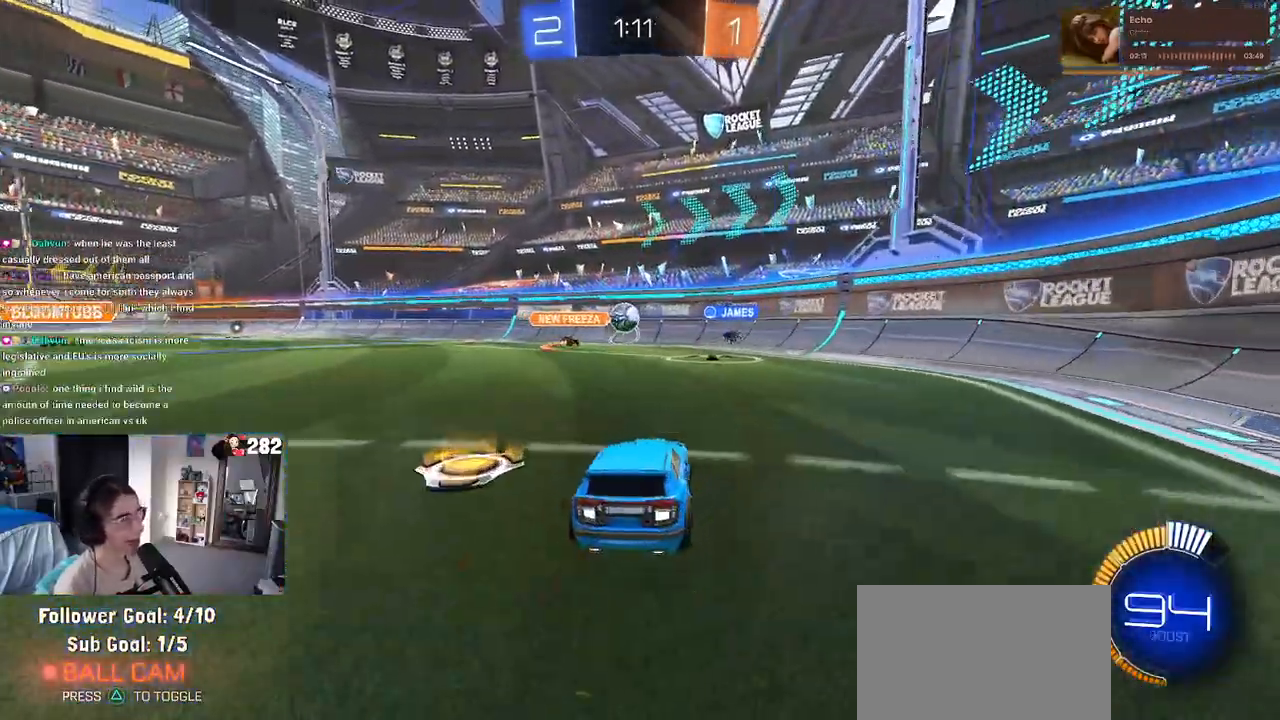
{"buttons": ["R2"], "left_stick": "center", "right_stick": "center", "events": [[150, "L2", "up"], [150, "R2", "down"], [217, "left_stick", "center"]]}
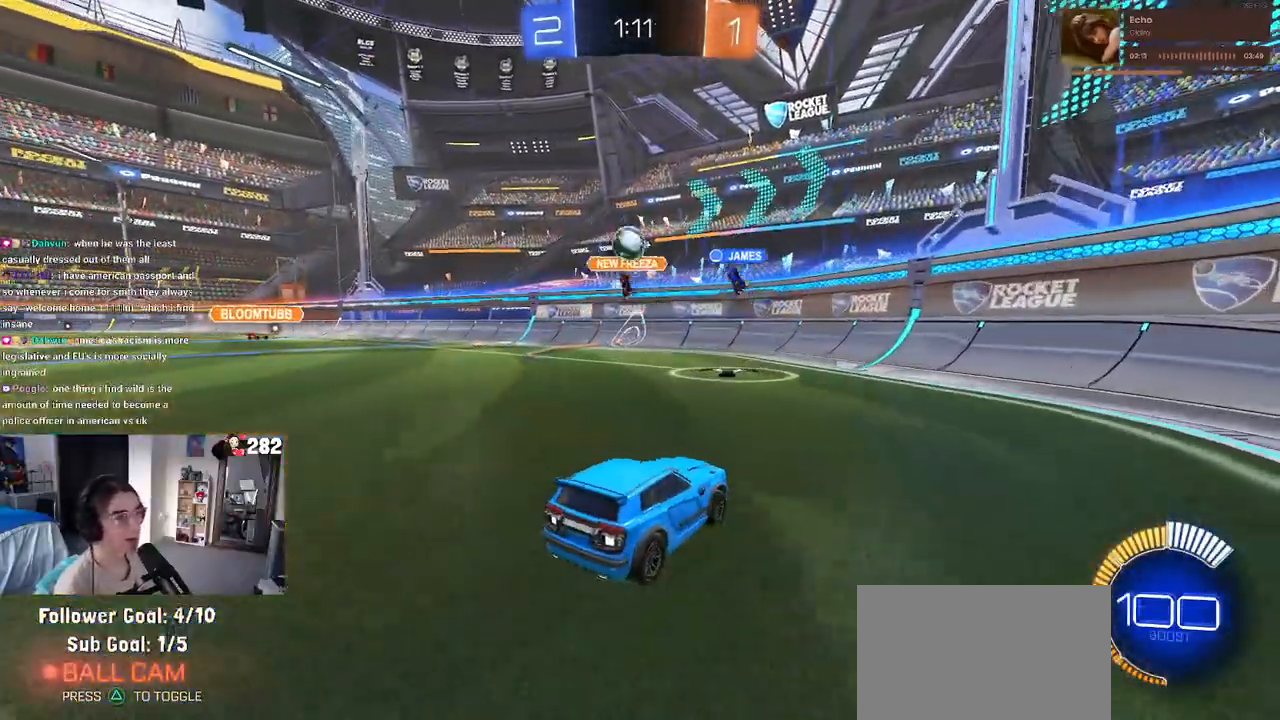
{"buttons": ["R2"], "left_stick": "right", "right_stick": "center", "events": [[183, "left_stick", "right"], [217, "SQUARE", "down"], [367, "SQUARE", "up"]]}
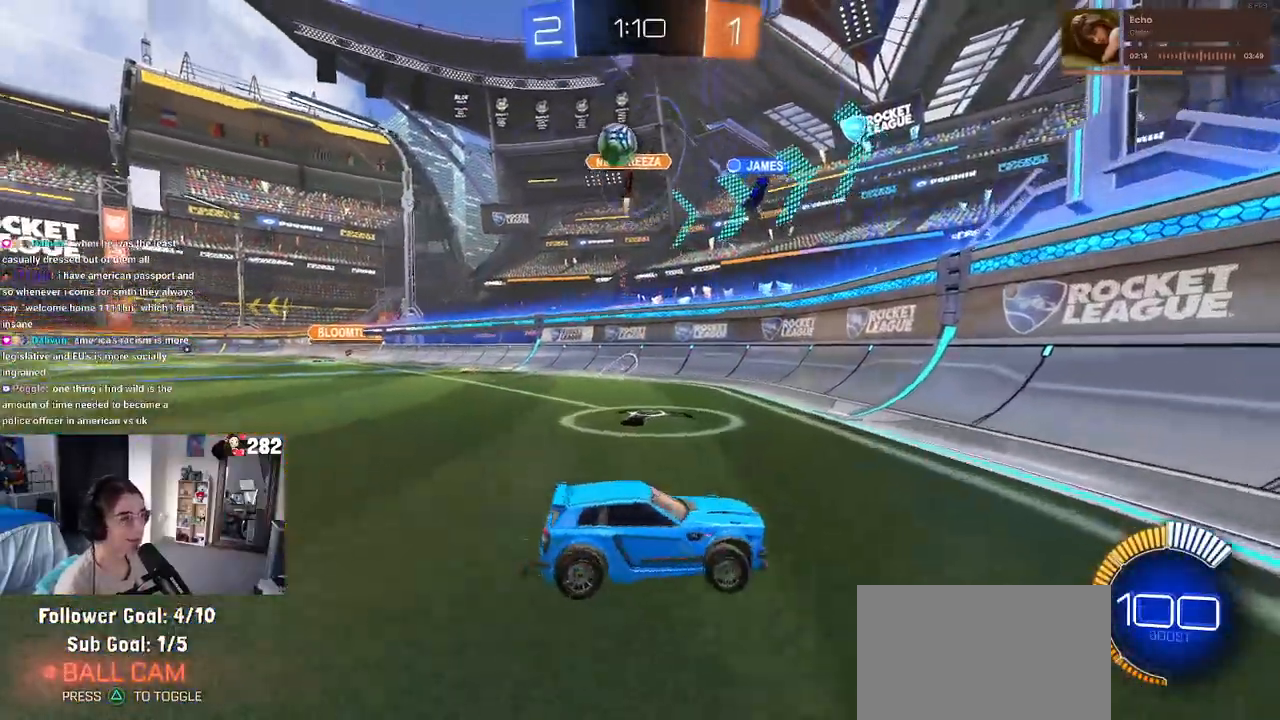
{"buttons": ["L2", "R2"], "left_stick": "right", "right_stick": "center", "events": [[283, "left_stick", "center"], [367, "R2", "up"], [400, "left_stick", "right"], [417, "L2", "down"], [467, "R2", "down"]]}
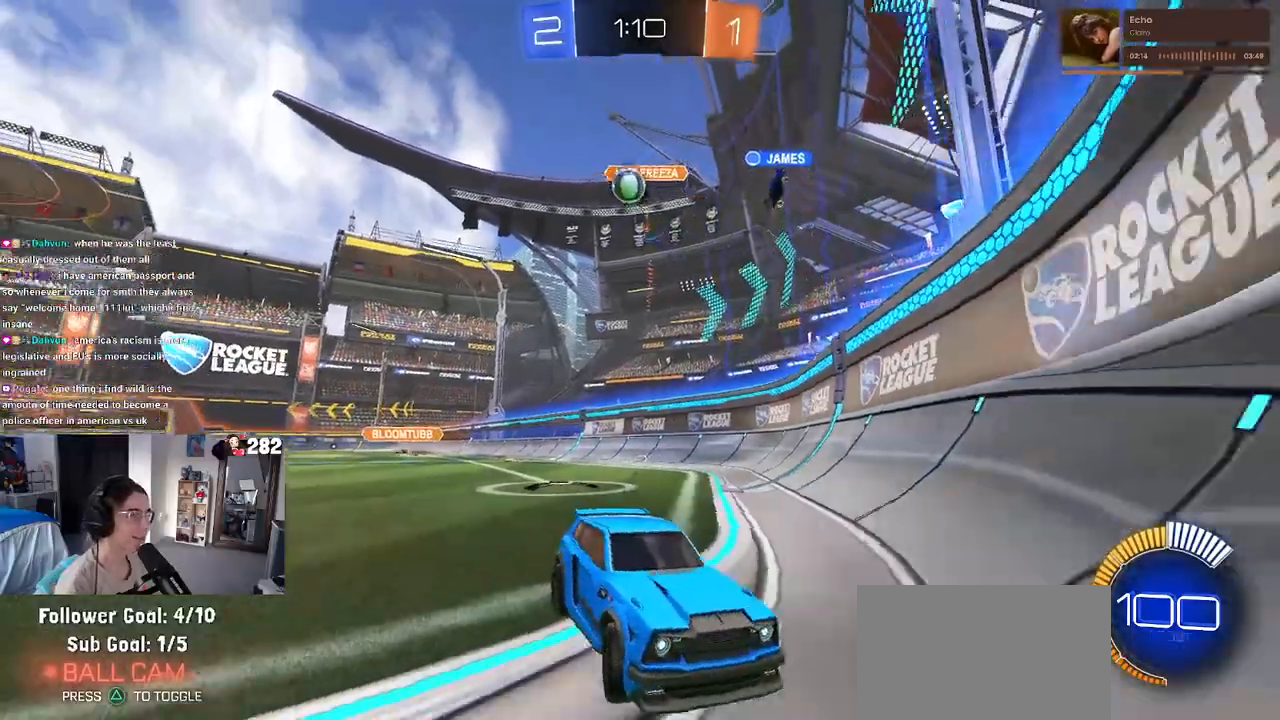
{"buttons": ["R2"], "left_stick": "right", "right_stick": "center", "events": [[17, "L2", "up"], [300, "L2", "down"], [367, "R2", "up"], [450, "R2", "down"], [483, "L2", "up"]]}
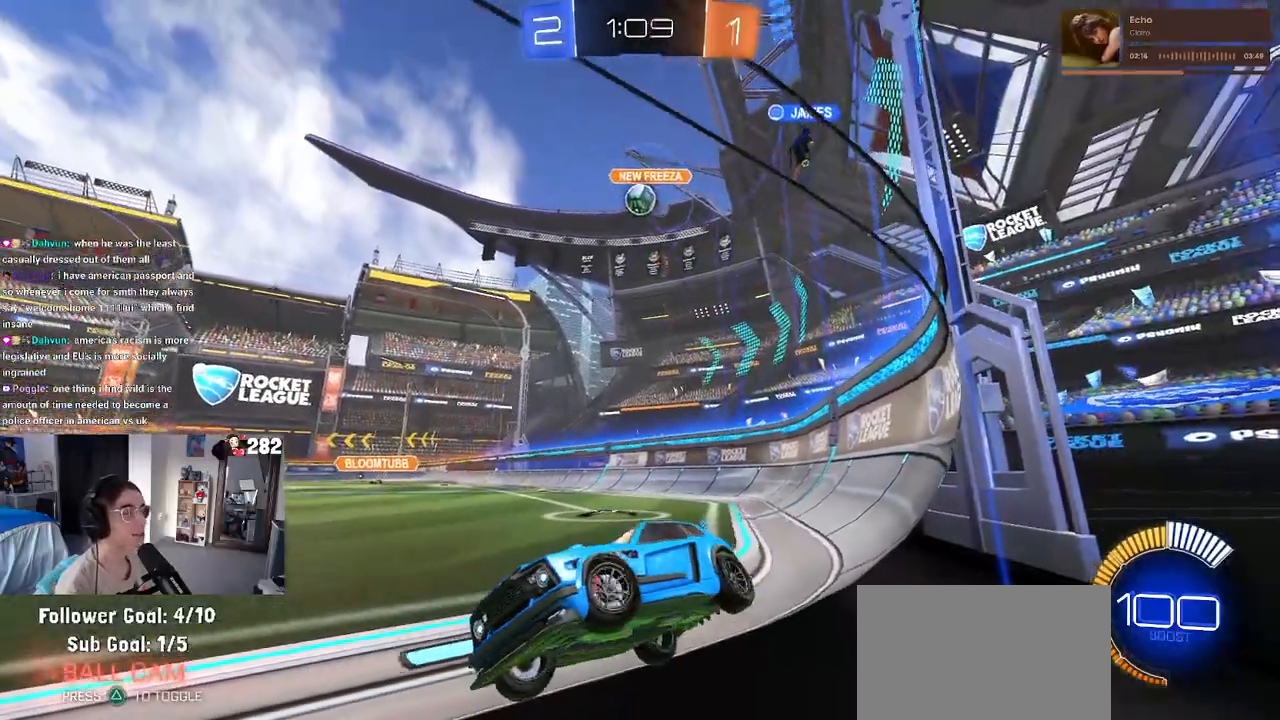
{"buttons": ["R2"], "left_stick": "center", "right_stick": "center", "events": [[200, "R2", "up"], [250, "left_stick", "center"], [283, "L2", "down"], [400, "R2", "down"], [433, "L2", "up"]]}
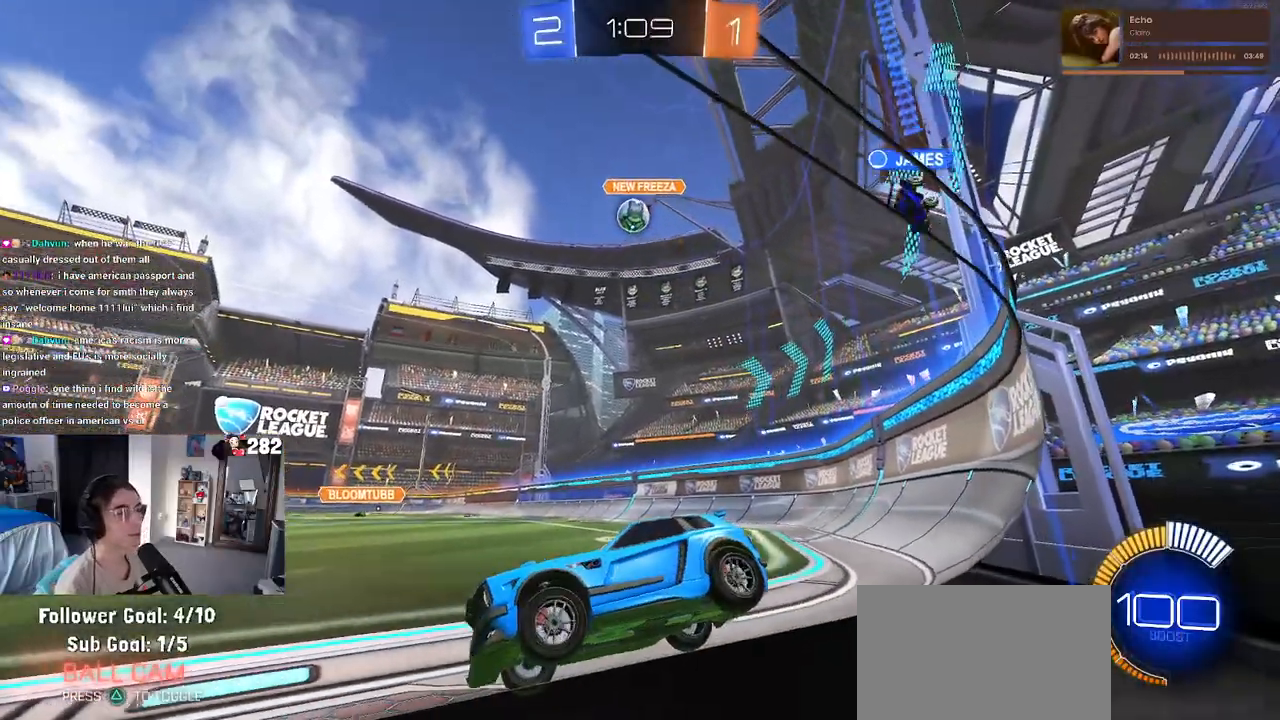
{"buttons": [], "left_stick": "center", "right_stick": "center", "events": [[67, "left_stick", "right"], [317, "left_stick", "center"], [400, "R2", "up"]]}
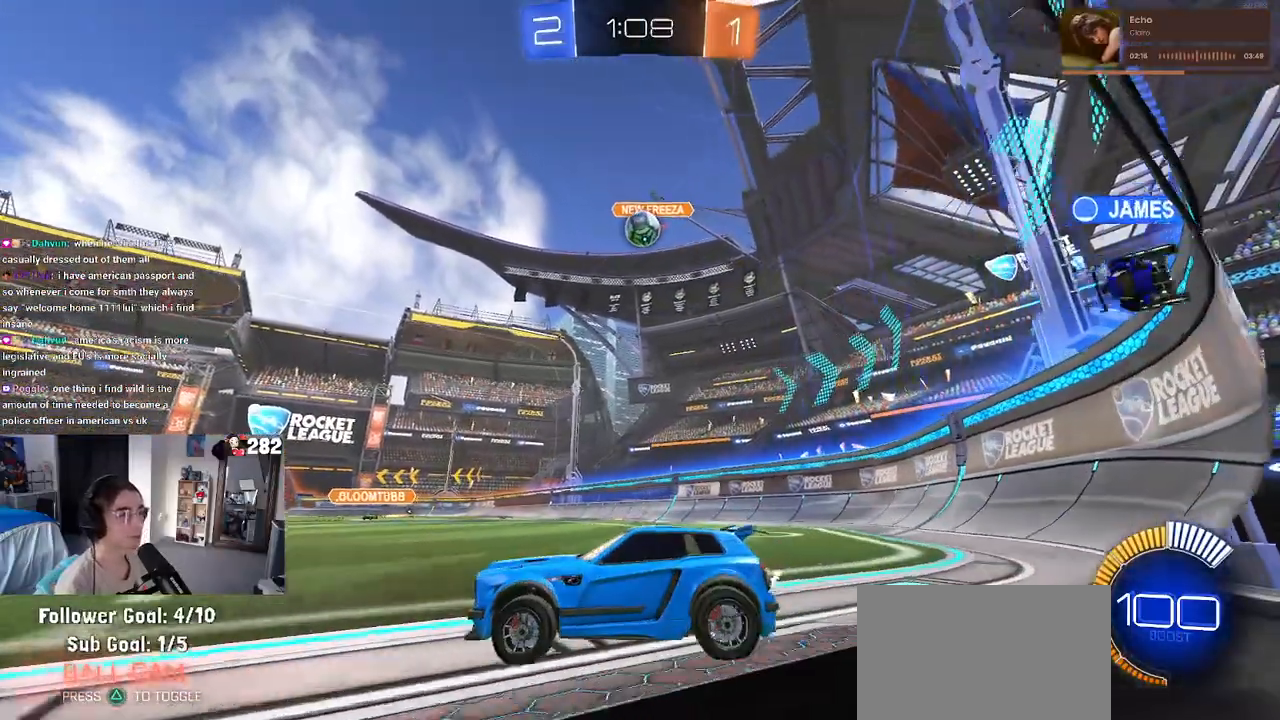
{"buttons": ["R2"], "left_stick": "right", "right_stick": "center", "events": [[67, "left_stick", "right"], [150, "R2", "down"]]}
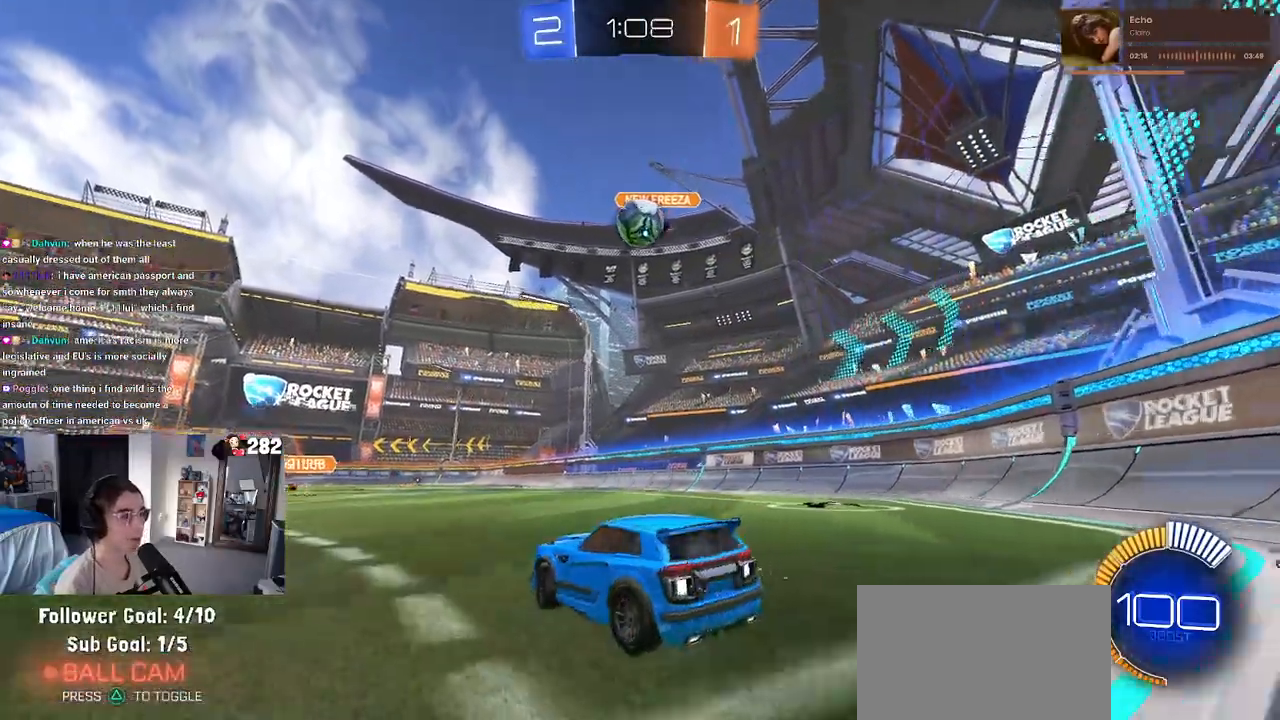
{"buttons": ["R2"], "left_stick": "center", "right_stick": "center", "events": [[100, "left_stick", "down-left"], [117, "CROSS", "down"], [217, "left_stick", "down-right"], [283, "CROSS", "up"], [317, "left_stick", "center"]]}
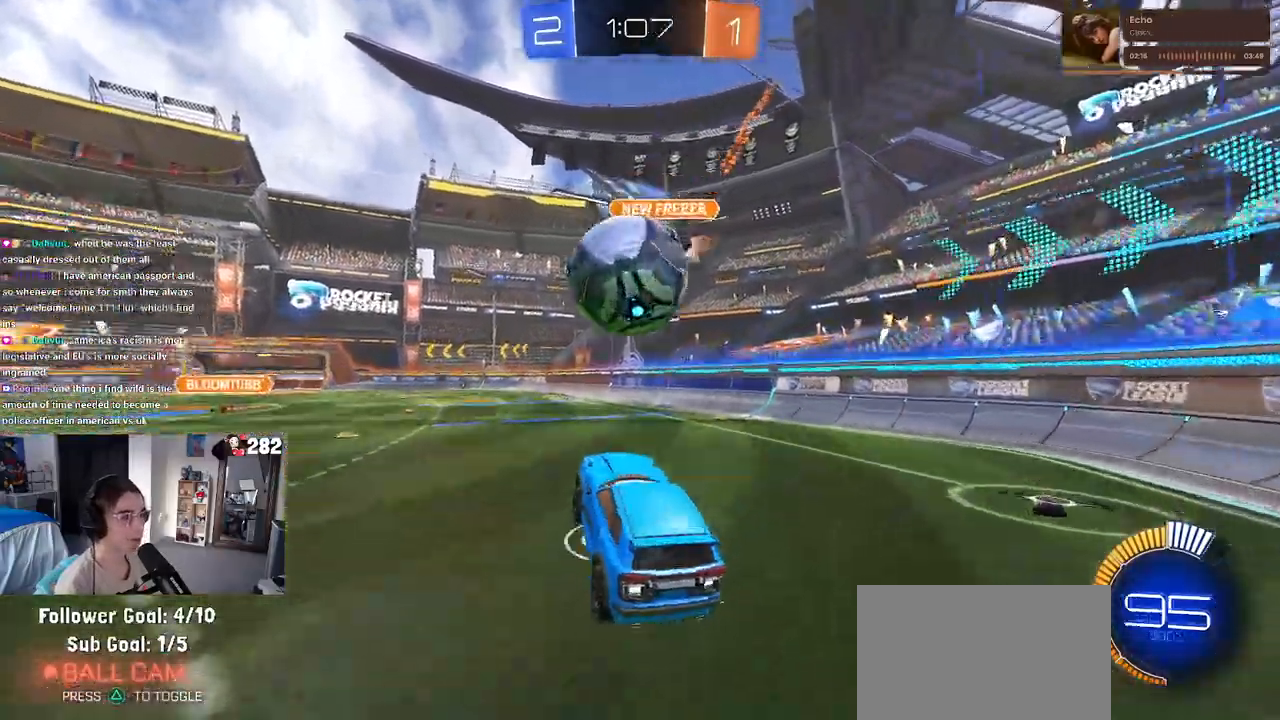
{"buttons": ["SQUARE", "R2"], "left_stick": "down", "right_stick": "center", "events": [[67, "left_stick", "up-left"], [100, "CROSS", "down"], [150, "SQUARE", "down"], [217, "CROSS", "up"], [233, "left_stick", "down"]]}
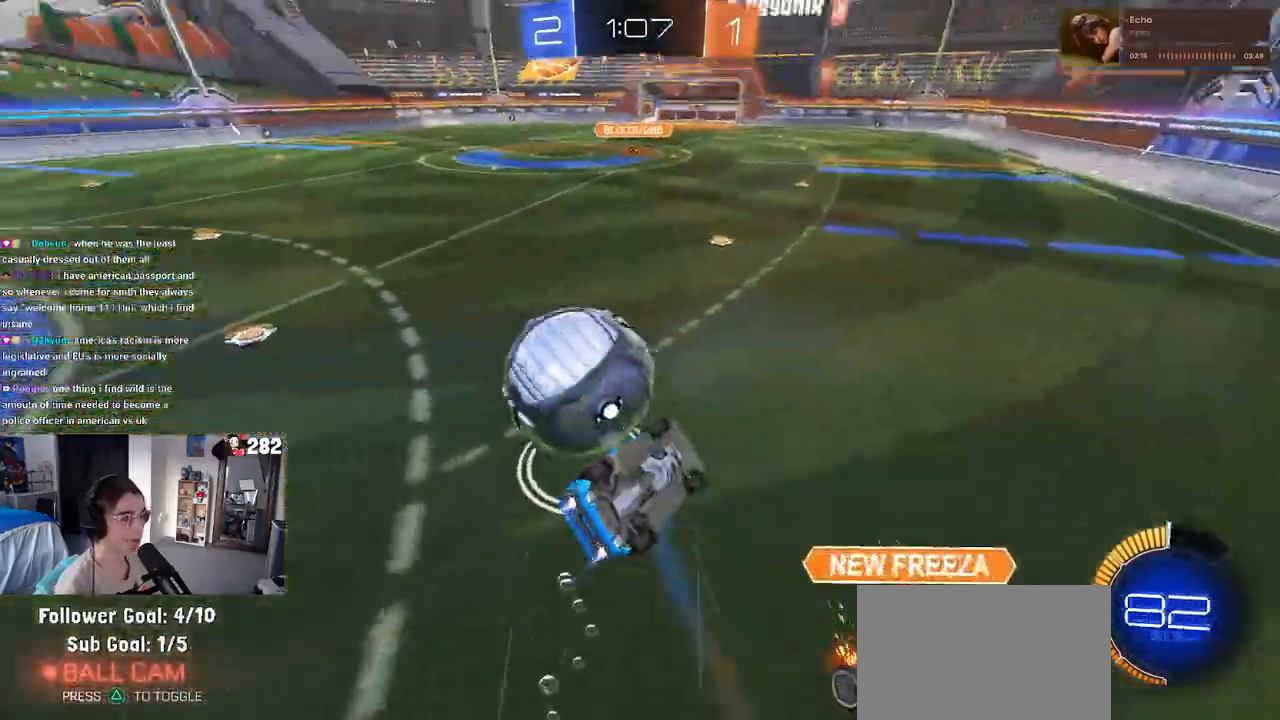
{"buttons": ["R2"], "left_stick": "center", "right_stick": "center", "events": [[200, "left_stick", "left"], [367, "left_stick", "down-left"], [450, "SQUARE", "up"], [500, "left_stick", "center"]]}
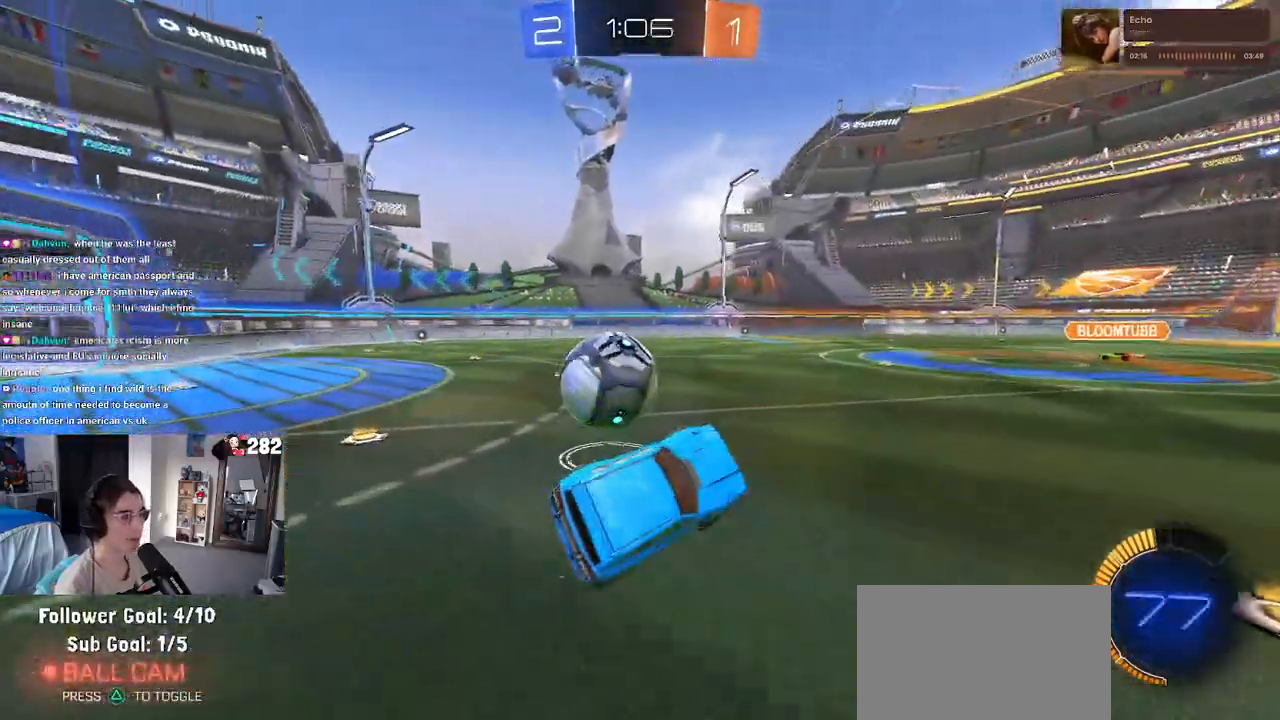
{"buttons": ["TRIANGLE", "R2"], "left_stick": "left", "right_stick": "center", "events": [[267, "left_stick", "left"], [417, "TRIANGLE", "down"]]}
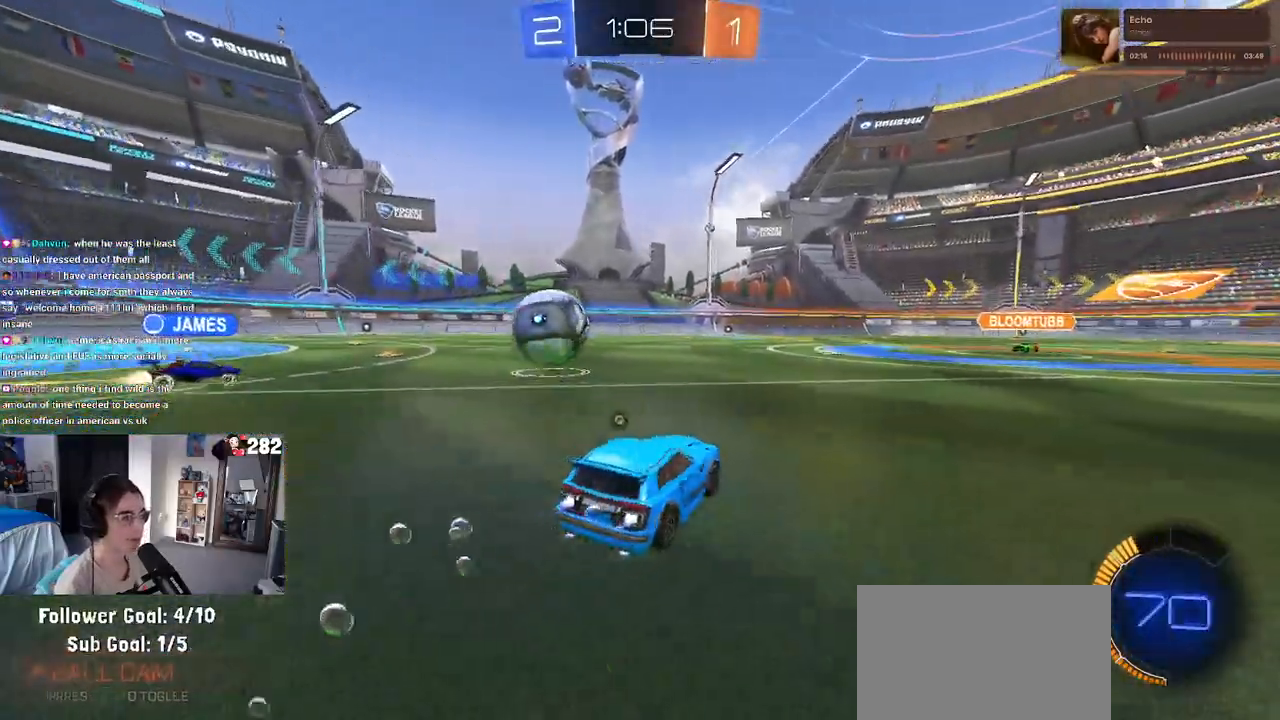
{"buttons": ["TRIANGLE", "R2"], "left_stick": "left", "right_stick": "center", "events": [[33, "TRIANGLE", "up"], [217, "left_stick", "center"], [367, "left_stick", "left"], [417, "TRIANGLE", "down"]]}
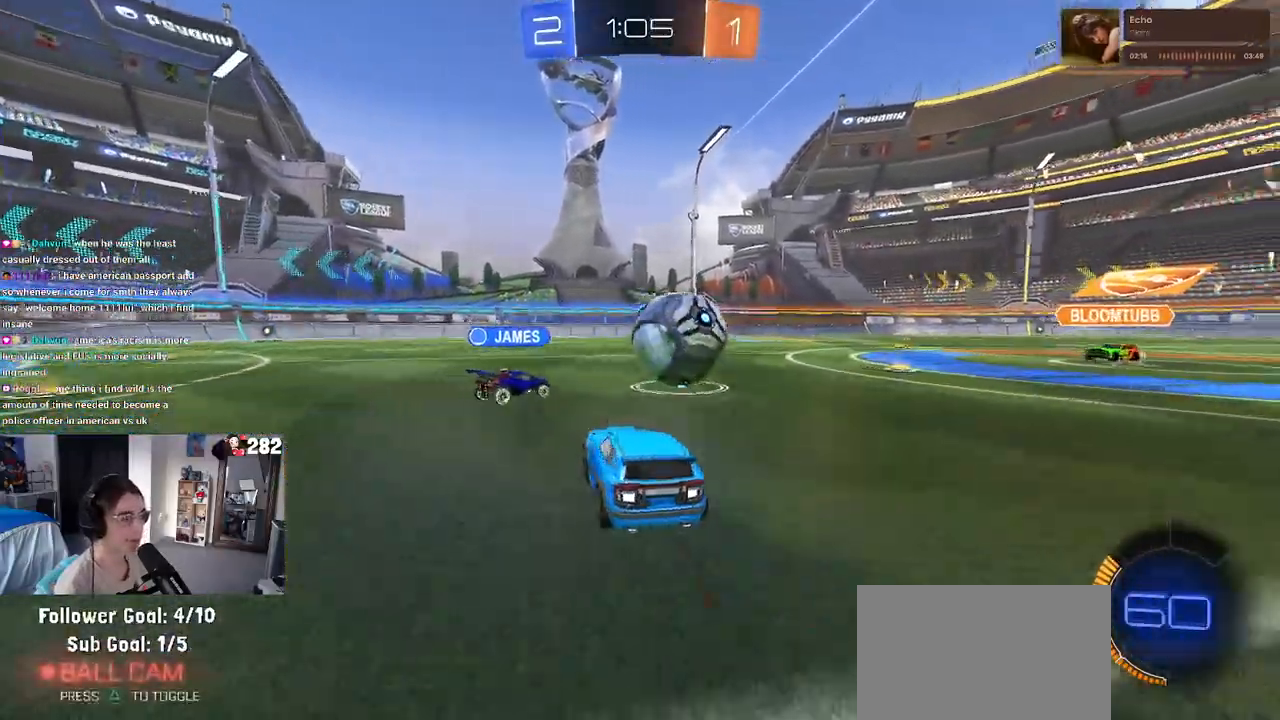
{"buttons": ["R2"], "left_stick": "left", "right_stick": "center", "events": [[50, "TRIANGLE", "up"], [233, "left_stick", "down-right"], [350, "left_stick", "center"], [467, "left_stick", "left"]]}
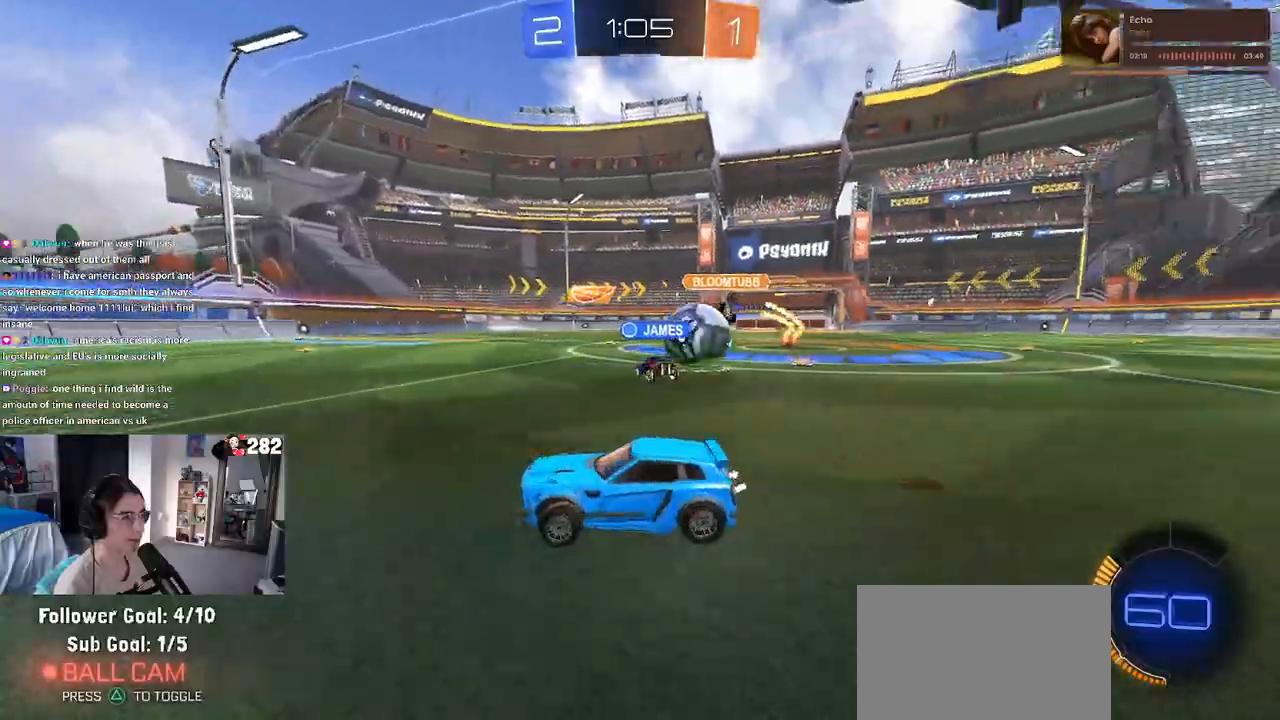
{"buttons": ["R2"], "left_stick": "left", "right_stick": "center", "events": [[150, "left_stick", "center"], [233, "left_stick", "right"], [417, "left_stick", "center"], [467, "left_stick", "left"]]}